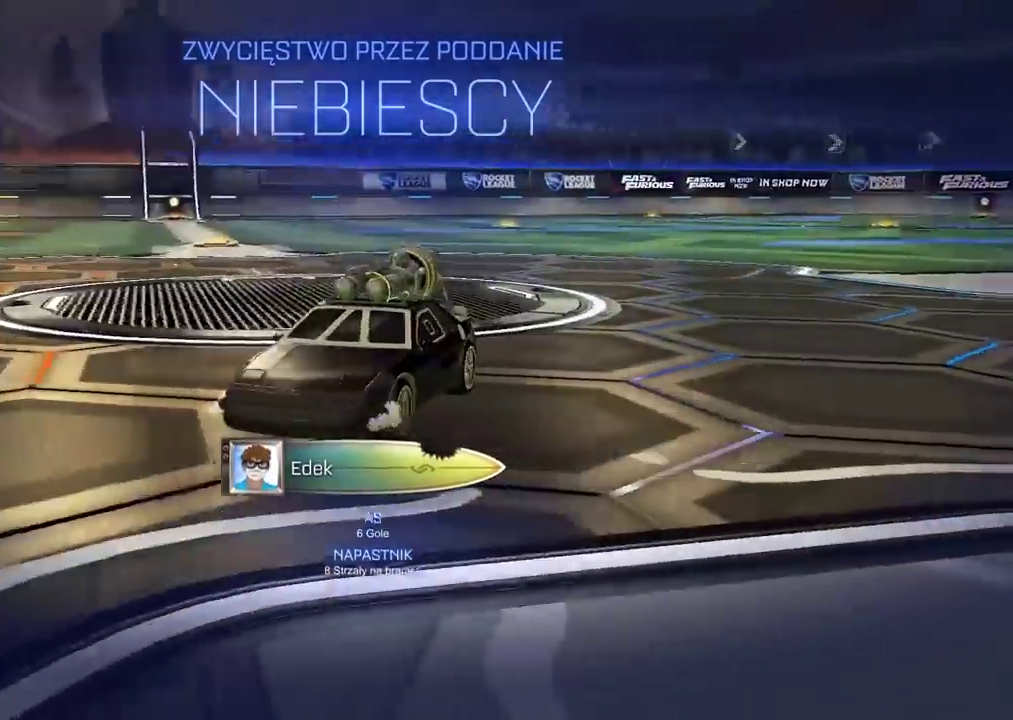
Gameplay with a controller (PlayStation layout); each line is a JSON object with the inputs held at the frame after it. "events" lists button and stick changes between this image and that frame as [ms after this image, input, new state], when the widget could be followed in between. Not read: L1 R2.
{"buttons": [], "left_stick": "center", "right_stick": "center", "events": []}
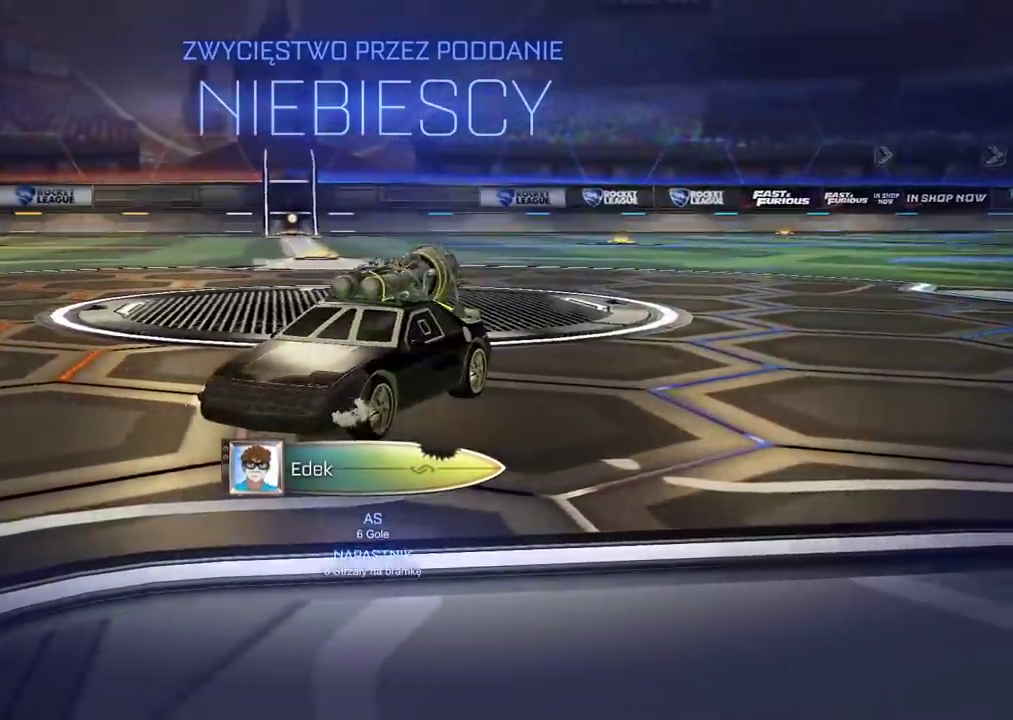
{"buttons": [], "left_stick": "center", "right_stick": "left", "events": [[133, "right_stick", "left"]]}
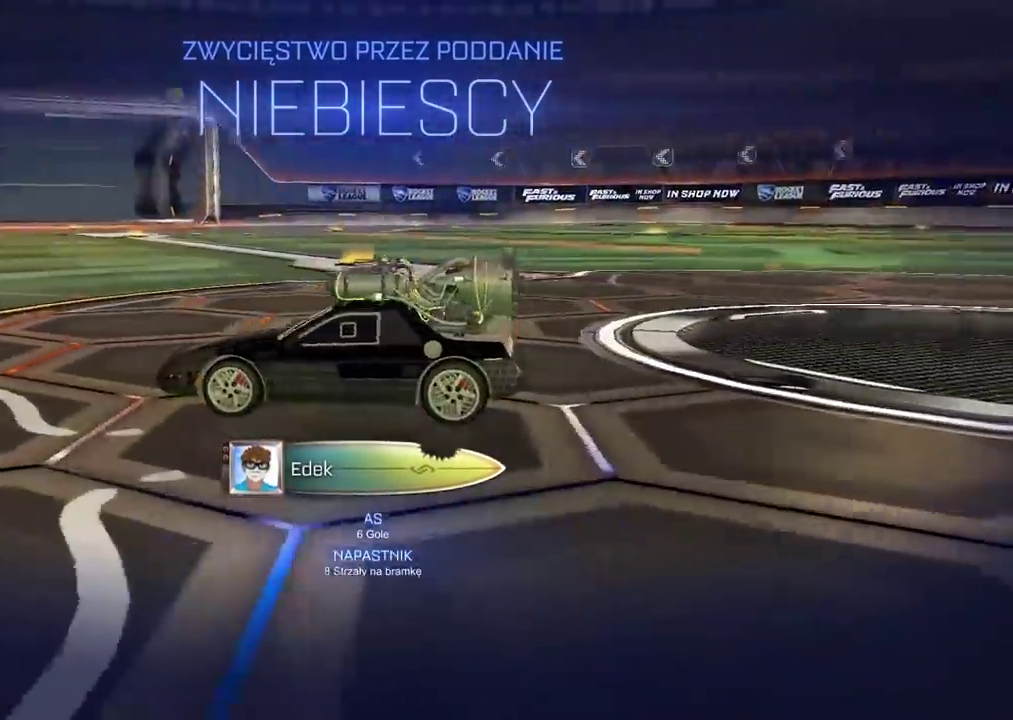
{"buttons": [], "left_stick": "center", "right_stick": "left", "events": []}
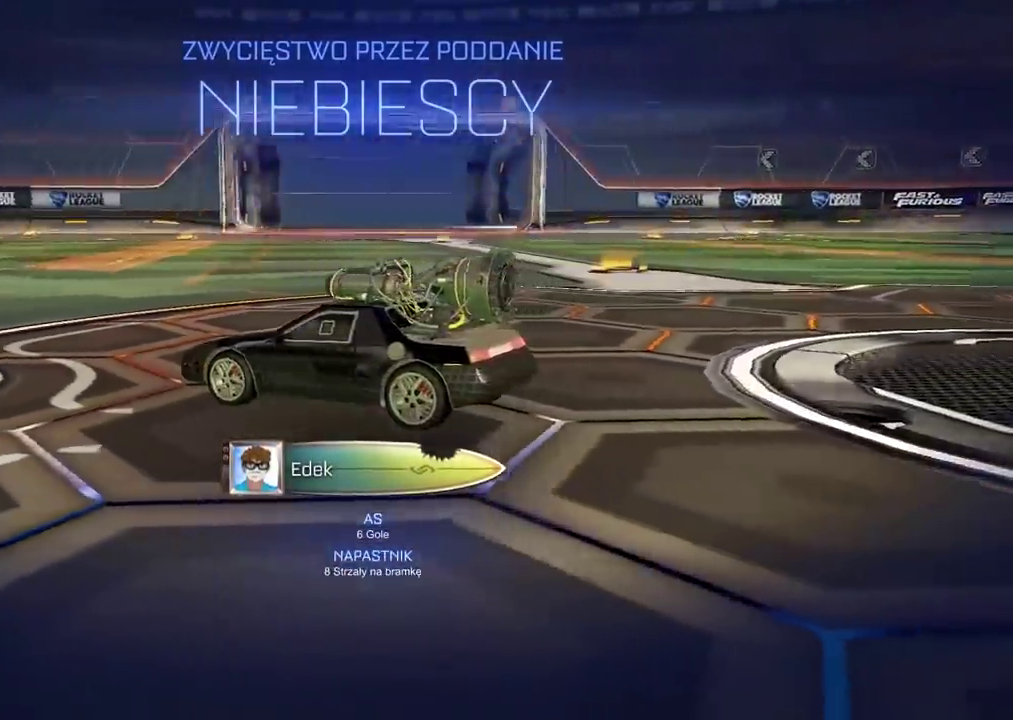
{"buttons": [], "left_stick": "center", "right_stick": "center", "events": [[50, "right_stick", "center"]]}
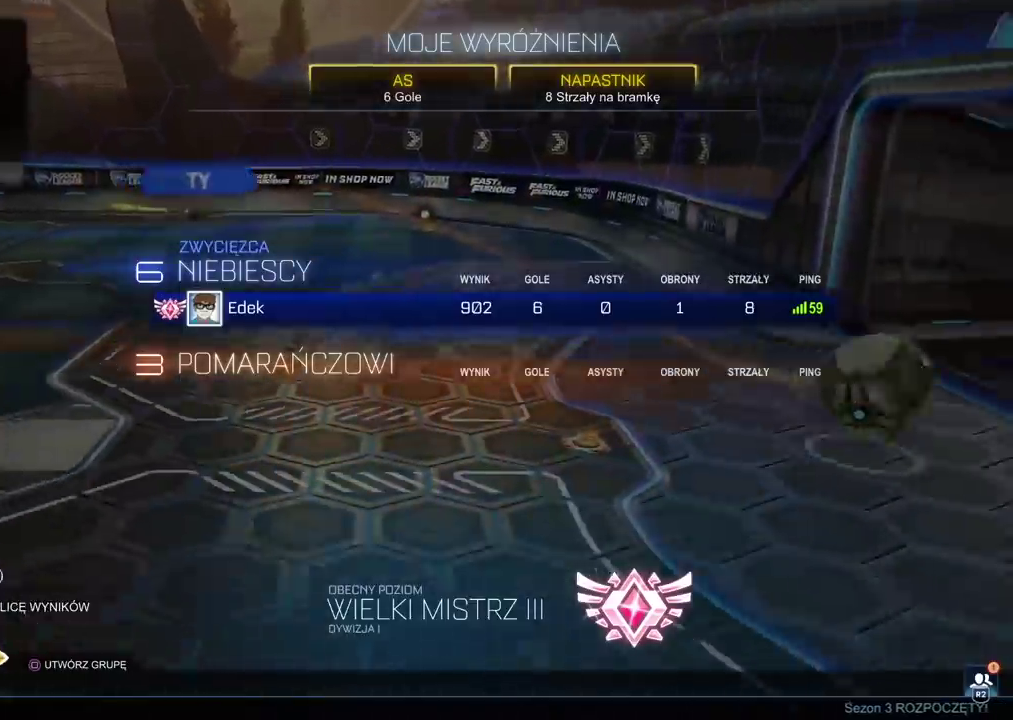
{"buttons": [], "left_stick": "center", "right_stick": "center", "events": []}
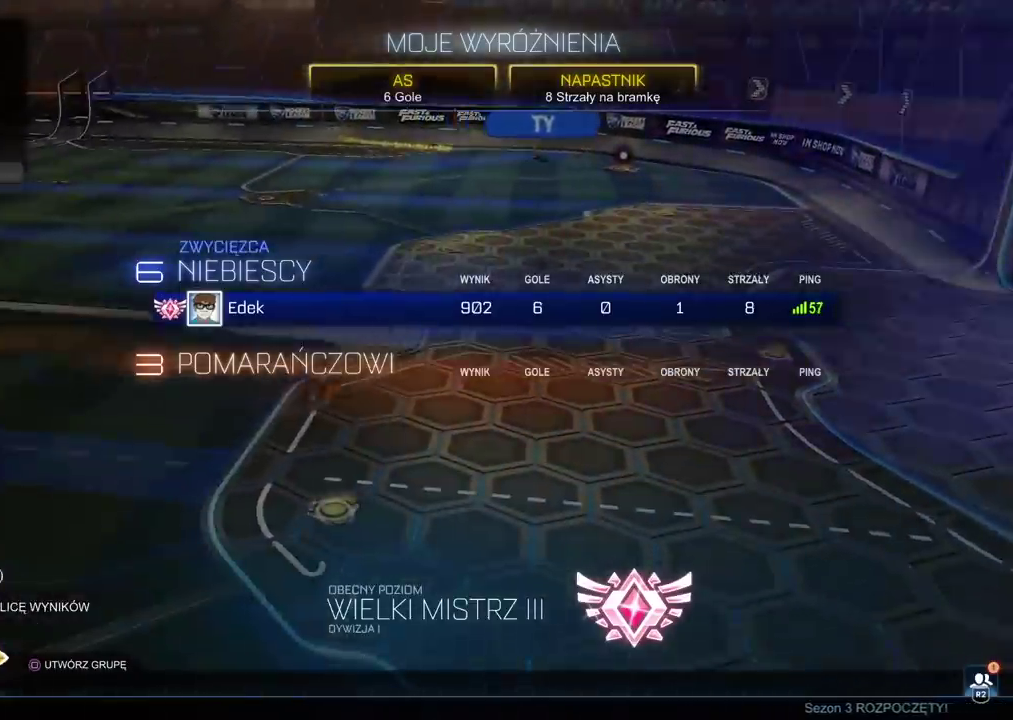
{"buttons": [], "left_stick": "center", "right_stick": "center", "events": [[283, "DPAD_LEFT", "down"], [400, "DPAD_LEFT", "up"]]}
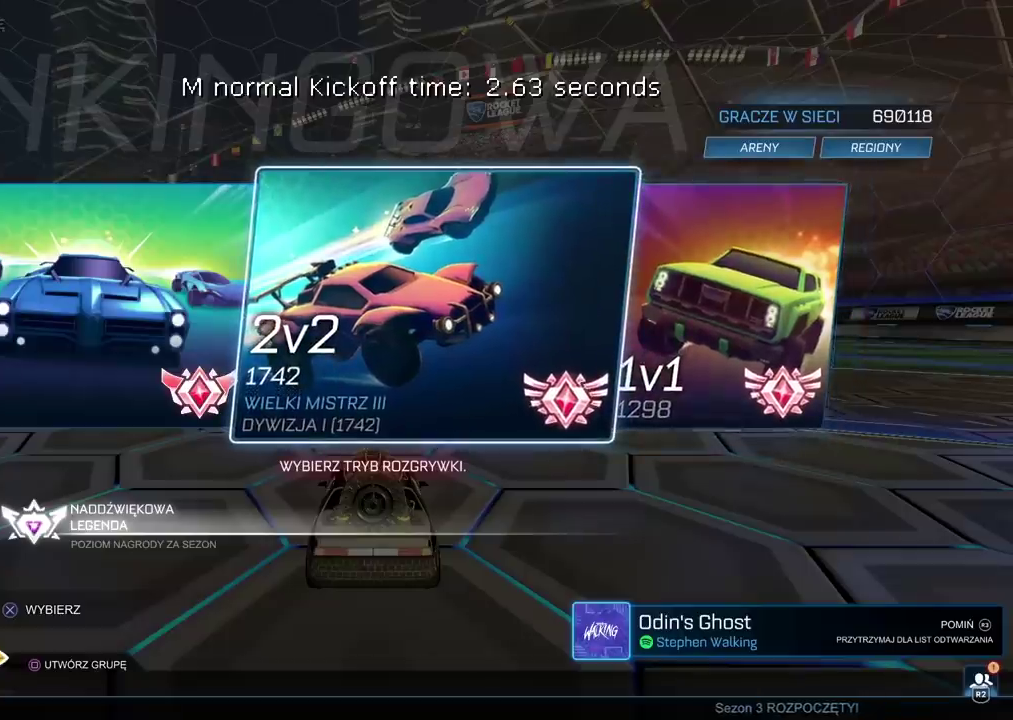
{"buttons": [], "left_stick": "center", "right_stick": "center", "events": []}
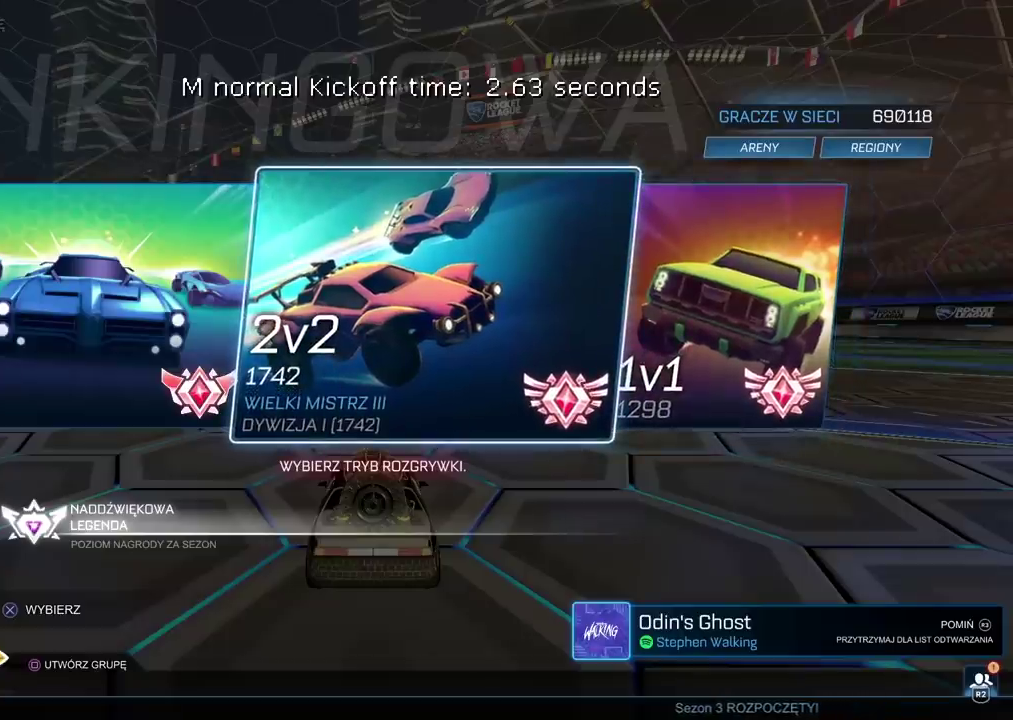
{"buttons": [], "left_stick": "center", "right_stick": "center", "events": []}
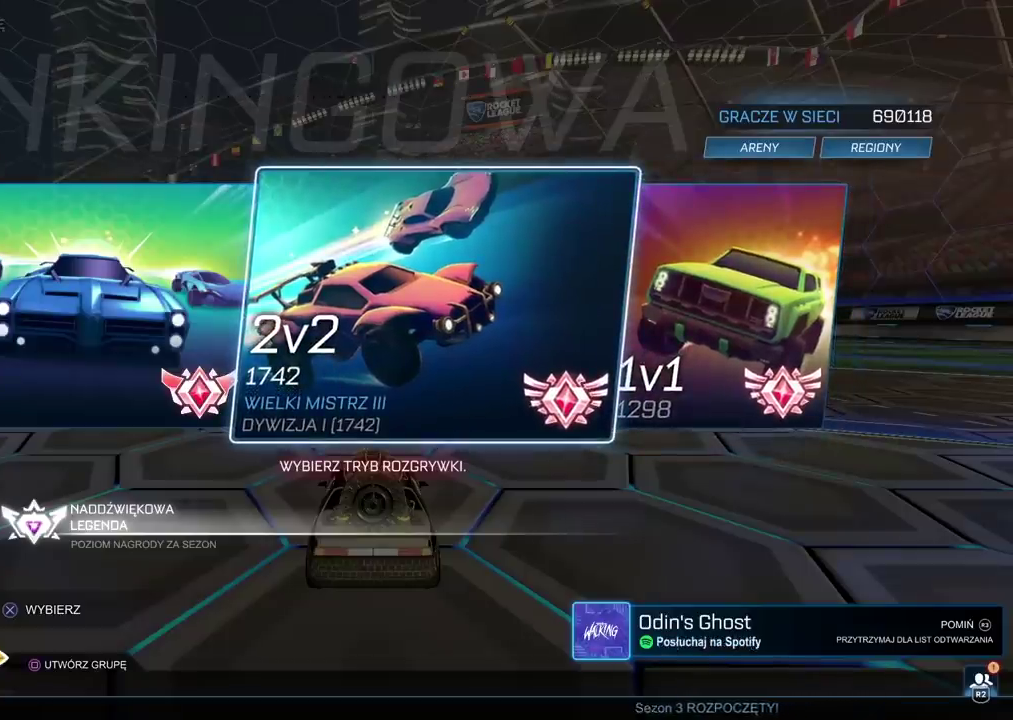
{"buttons": [], "left_stick": "center", "right_stick": "center", "events": [[367, "DPAD_LEFT", "down"], [483, "DPAD_LEFT", "up"]]}
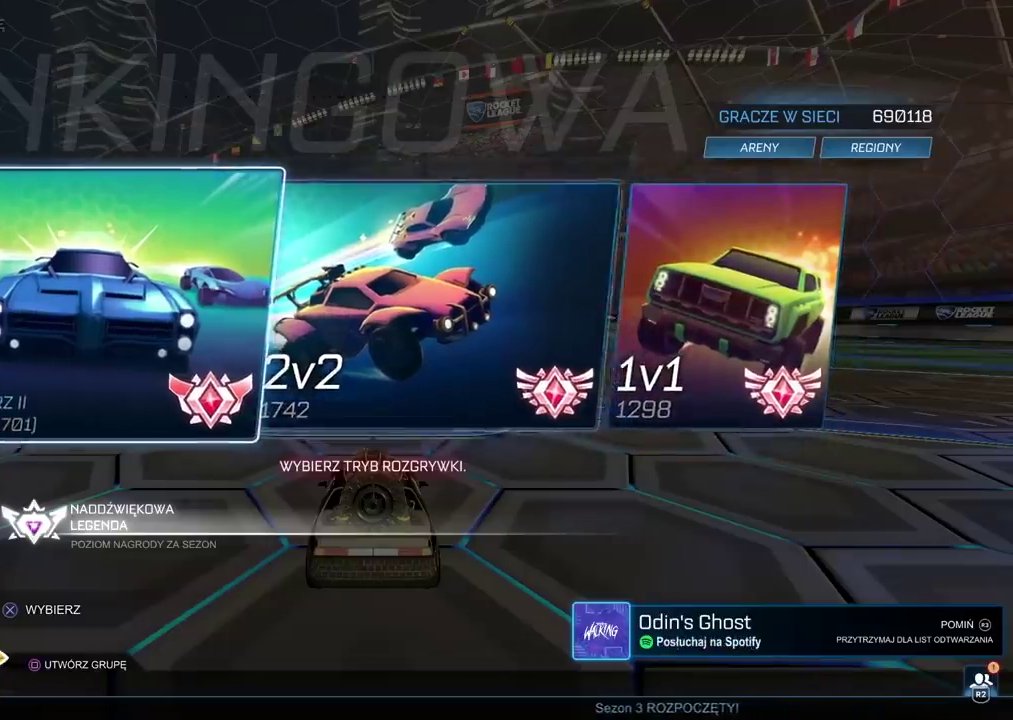
{"buttons": [], "left_stick": "center", "right_stick": "center", "events": []}
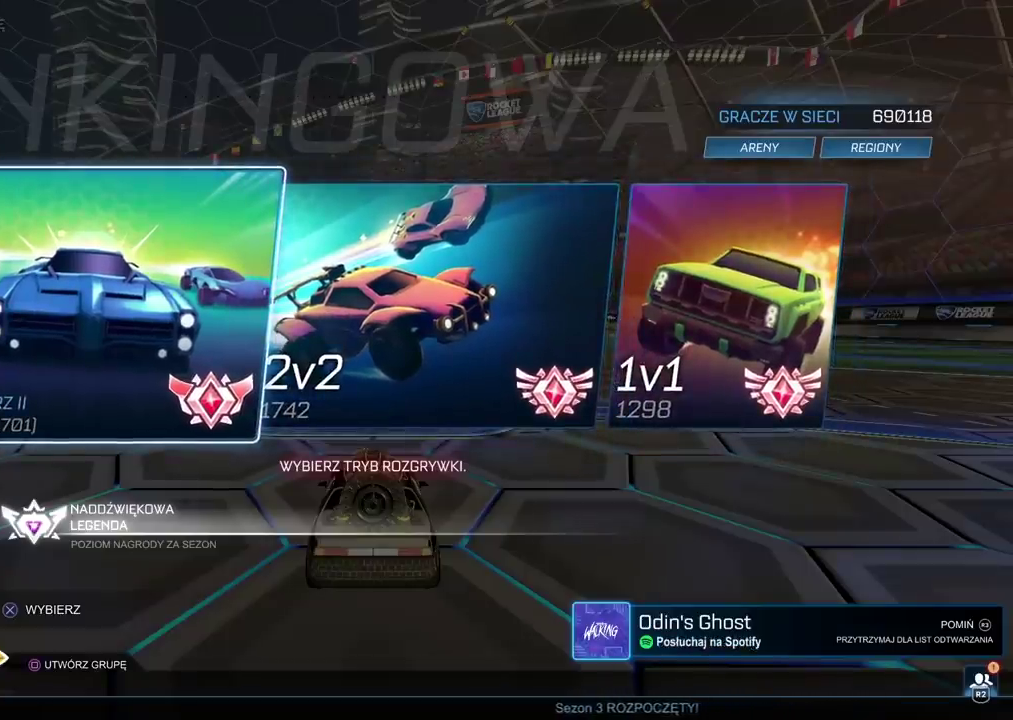
{"buttons": [], "left_stick": "center", "right_stick": "center", "events": [[317, "DPAD_RIGHT", "down"], [417, "DPAD_RIGHT", "up"]]}
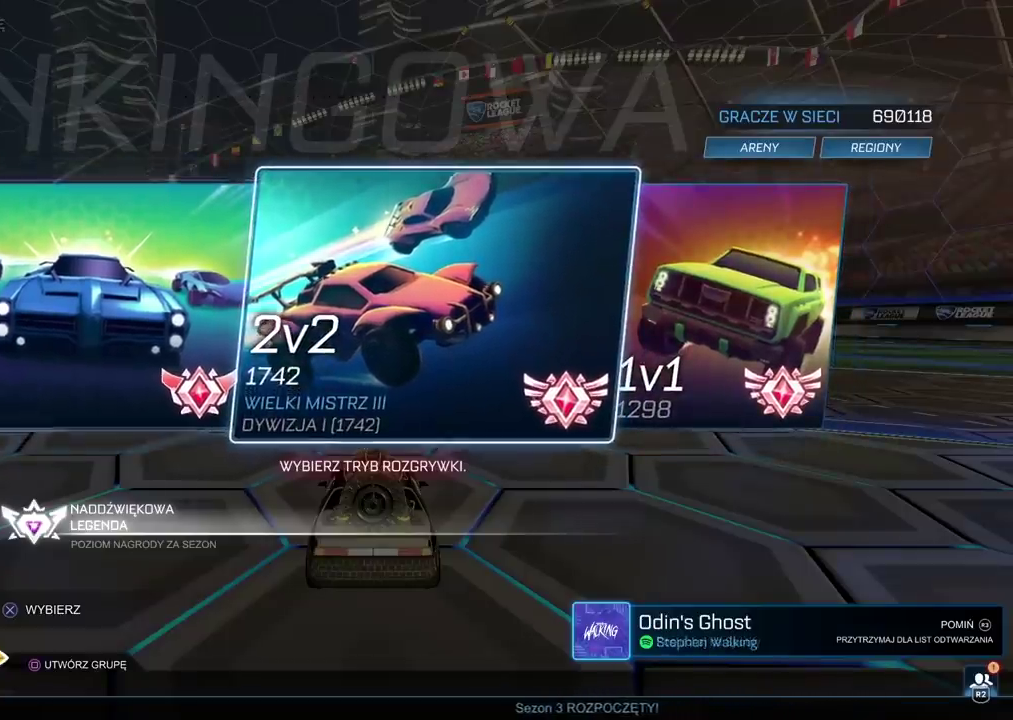
{"buttons": [], "left_stick": "center", "right_stick": "center", "events": []}
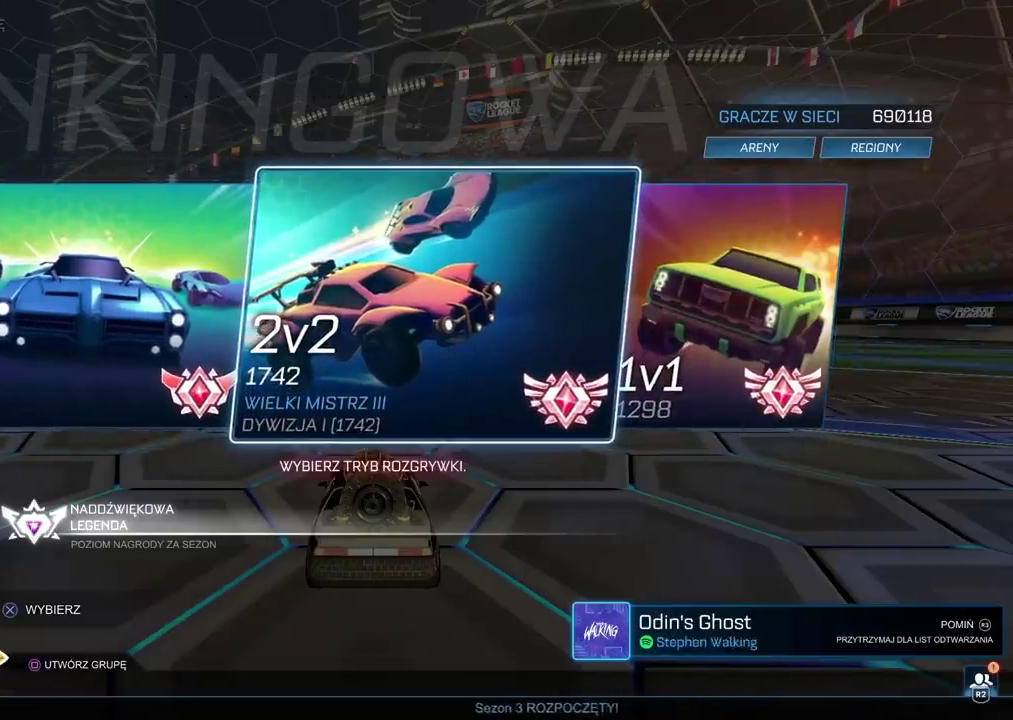
{"buttons": [], "left_stick": "center", "right_stick": "center", "events": []}
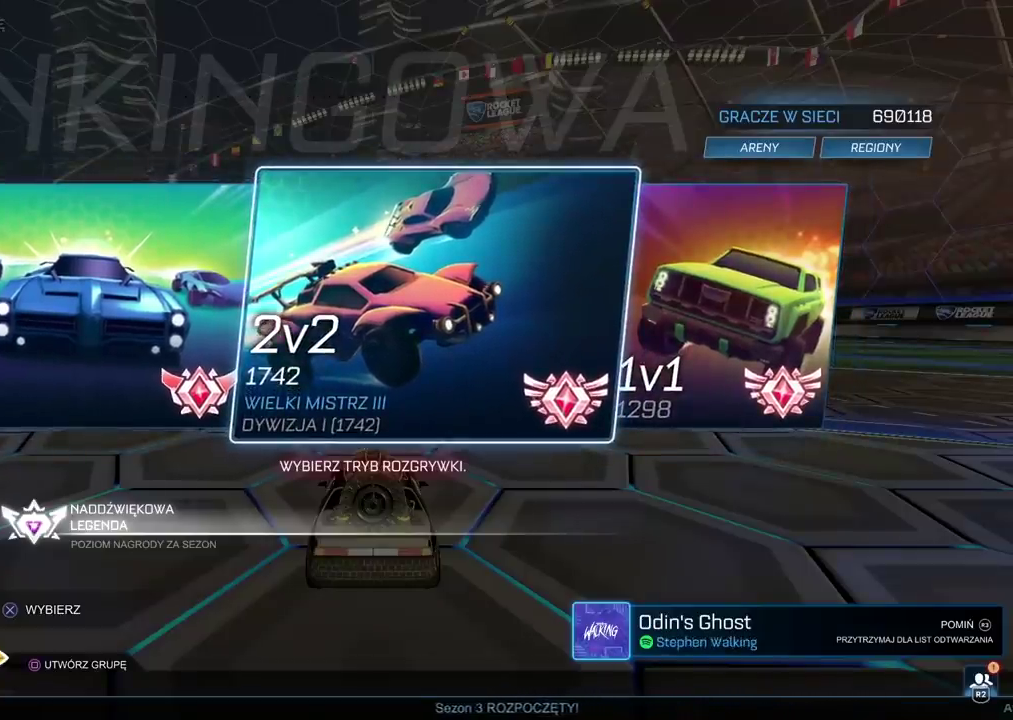
{"buttons": [], "left_stick": "center", "right_stick": "center", "events": []}
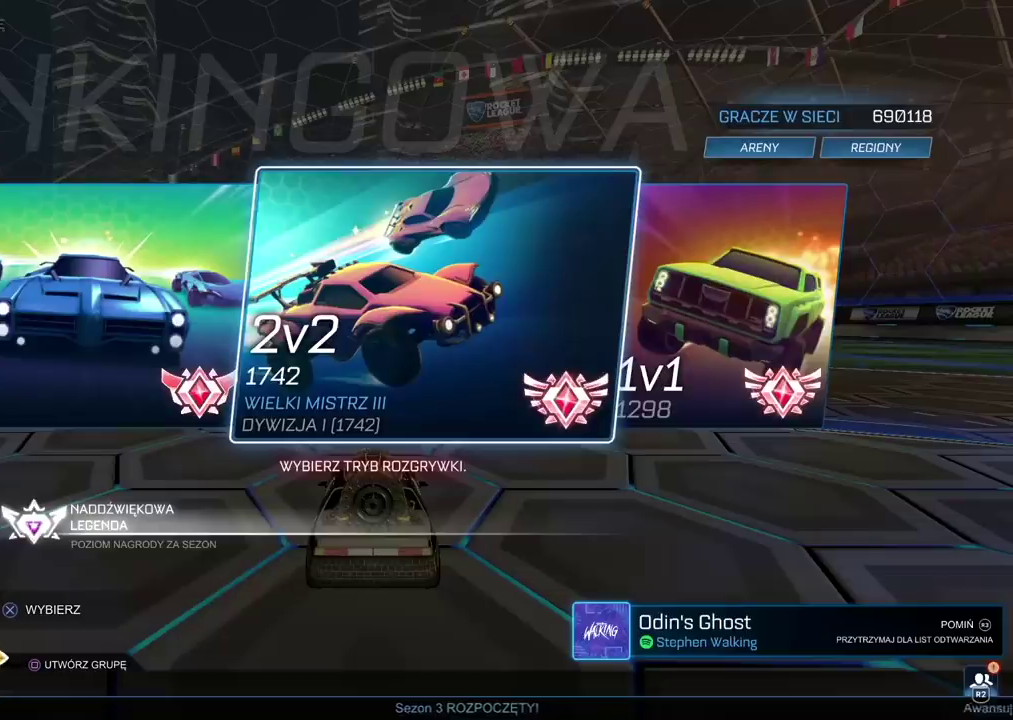
{"buttons": ["CROSS"], "left_stick": "center", "right_stick": "center", "events": [[217, "DPAD_LEFT", "down"], [333, "DPAD_LEFT", "up"], [467, "CROSS", "down"]]}
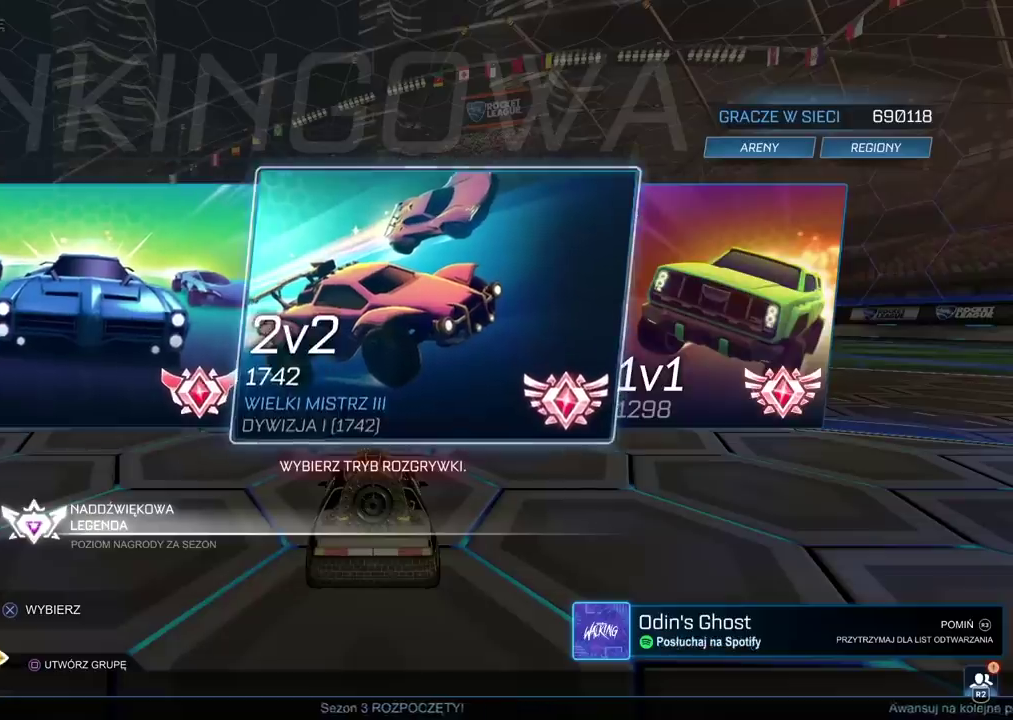
{"buttons": ["CROSS"], "left_stick": "center", "right_stick": "center", "events": [[83, "CROSS", "up"], [283, "DPAD_DOWN", "down"], [400, "DPAD_DOWN", "up"], [500, "CROSS", "down"]]}
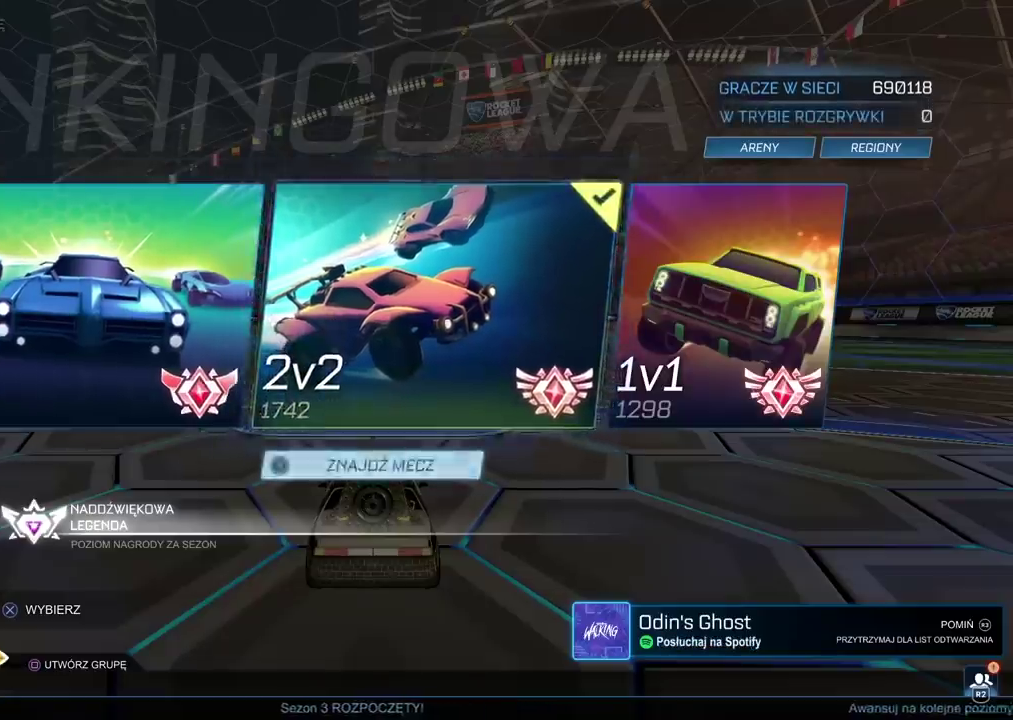
{"buttons": [], "left_stick": "center", "right_stick": "center", "events": [[133, "CROSS", "up"]]}
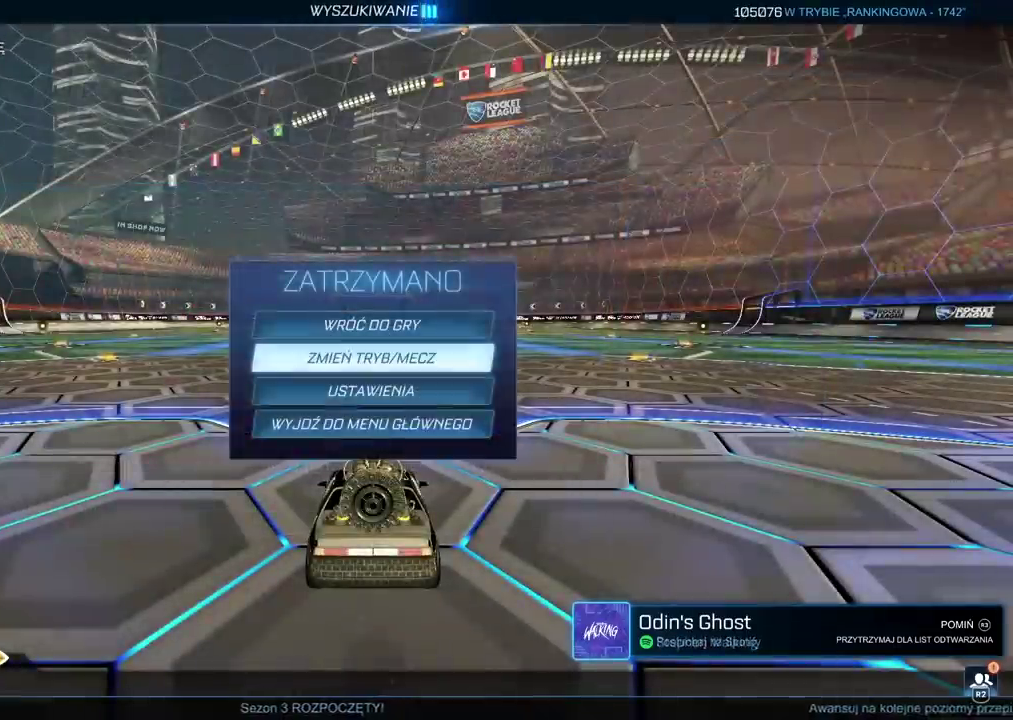
{"buttons": [], "left_stick": "center", "right_stick": "center", "events": [[367, "CIRCLE", "down"], [500, "CIRCLE", "up"]]}
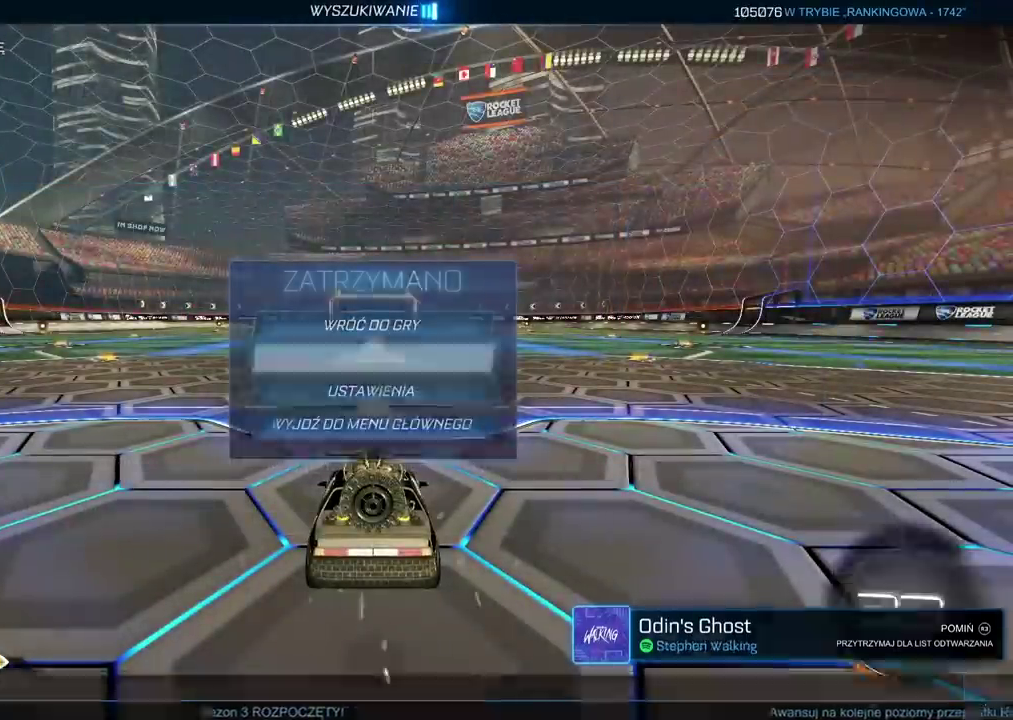
{"buttons": ["CIRCLE"], "left_stick": "center", "right_stick": "center", "events": [[50, "CIRCLE", "down"], [167, "CIRCLE", "up"], [500, "CIRCLE", "down"]]}
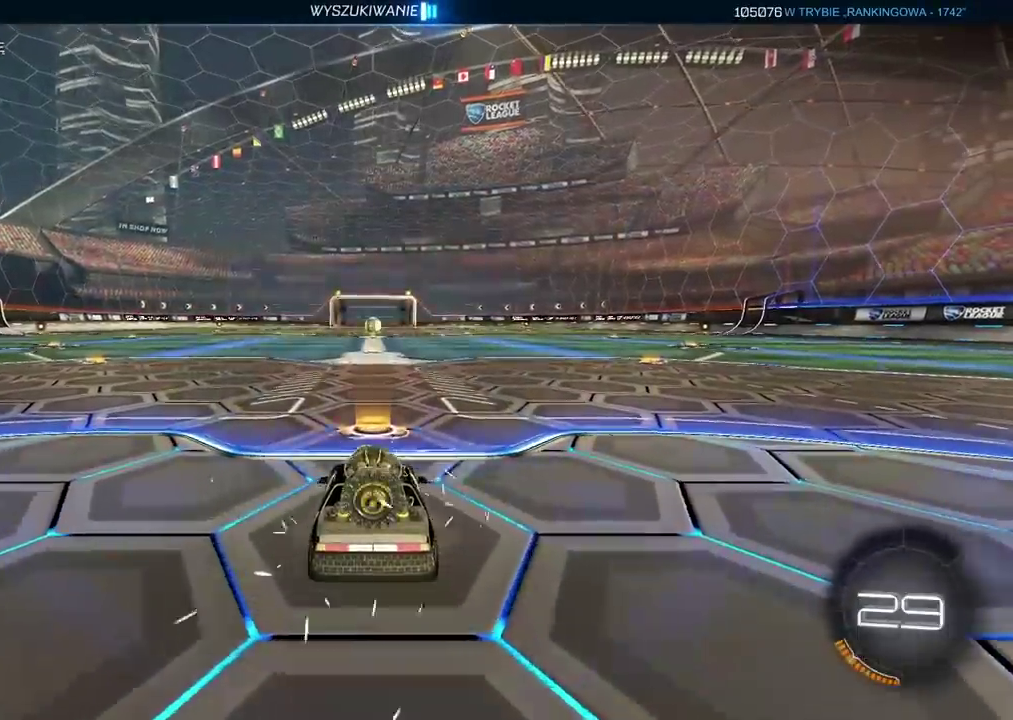
{"buttons": ["CIRCLE"], "left_stick": "center", "right_stick": "center", "events": []}
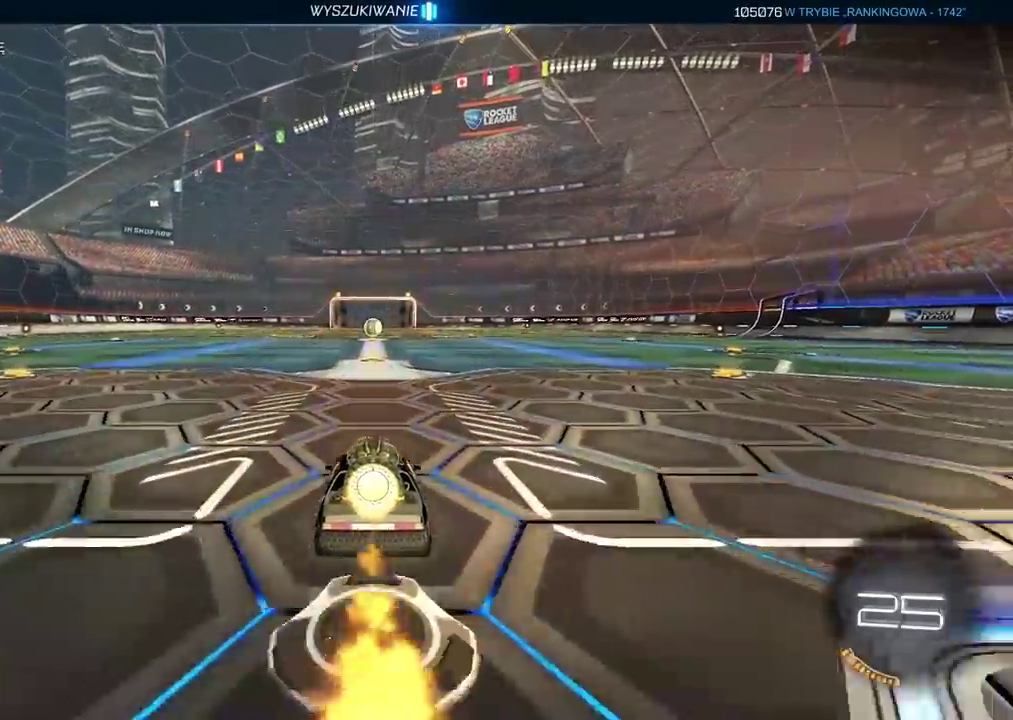
{"buttons": [], "left_stick": "right", "right_stick": "center", "events": [[67, "left_stick", "up"], [150, "CROSS", "down"], [217, "CROSS", "up"], [233, "CIRCLE", "up"], [233, "left_stick", "right"], [367, "left_stick", "center"], [467, "left_stick", "right"]]}
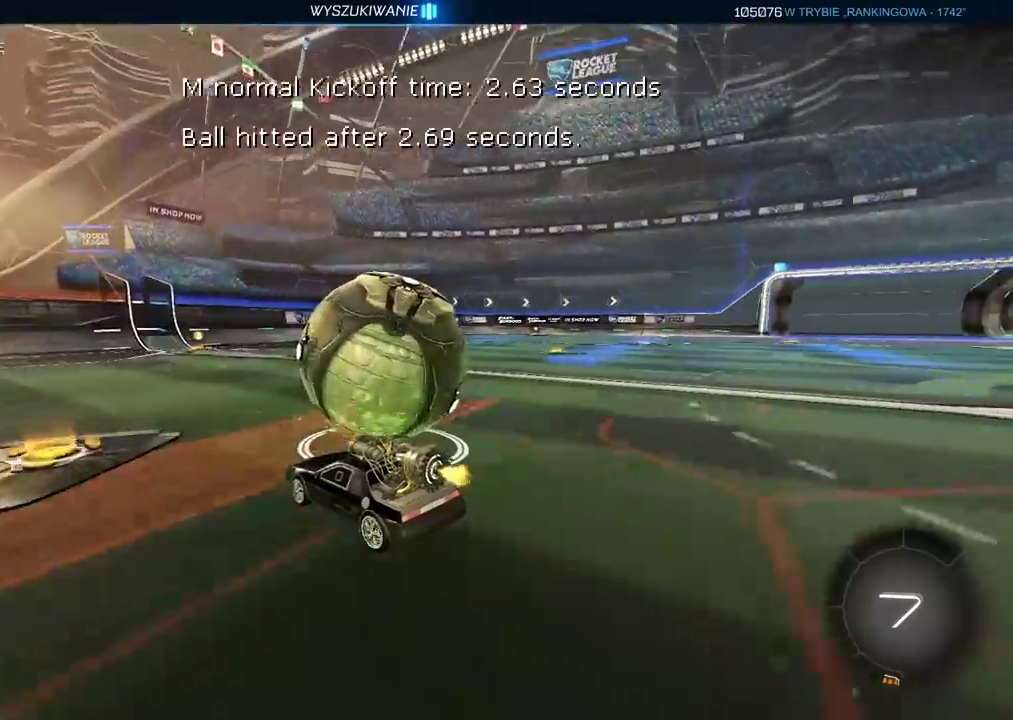
{"buttons": [], "left_stick": "center", "right_stick": "center", "events": [[167, "left_stick", "center"]]}
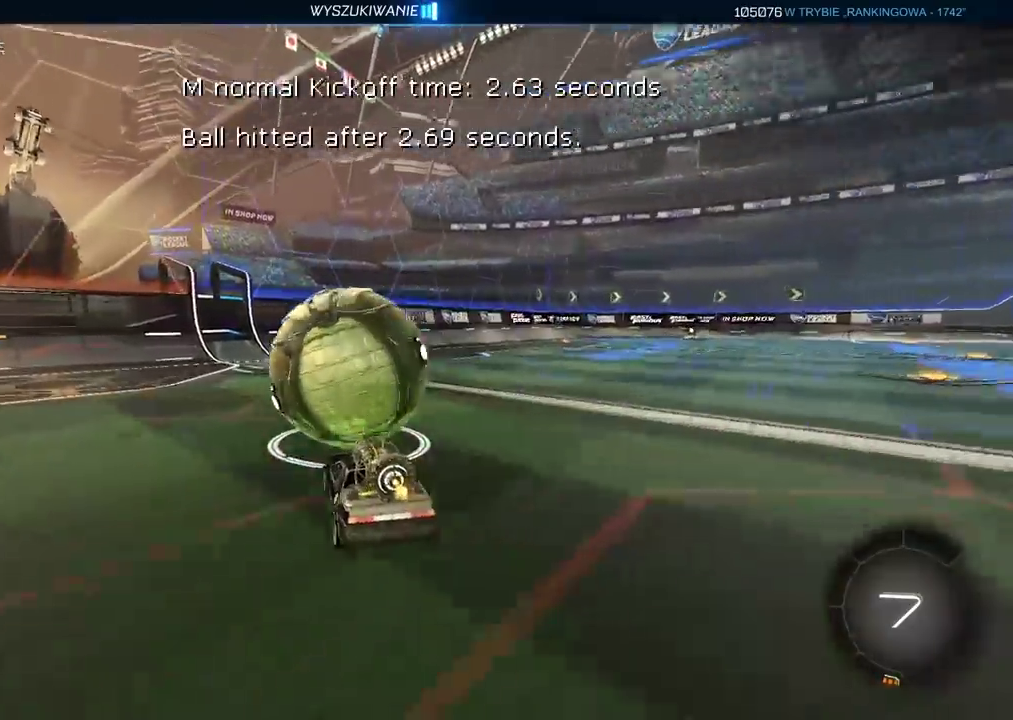
{"buttons": [], "left_stick": "center", "right_stick": "center", "events": [[200, "left_stick", "left"], [333, "left_stick", "center"]]}
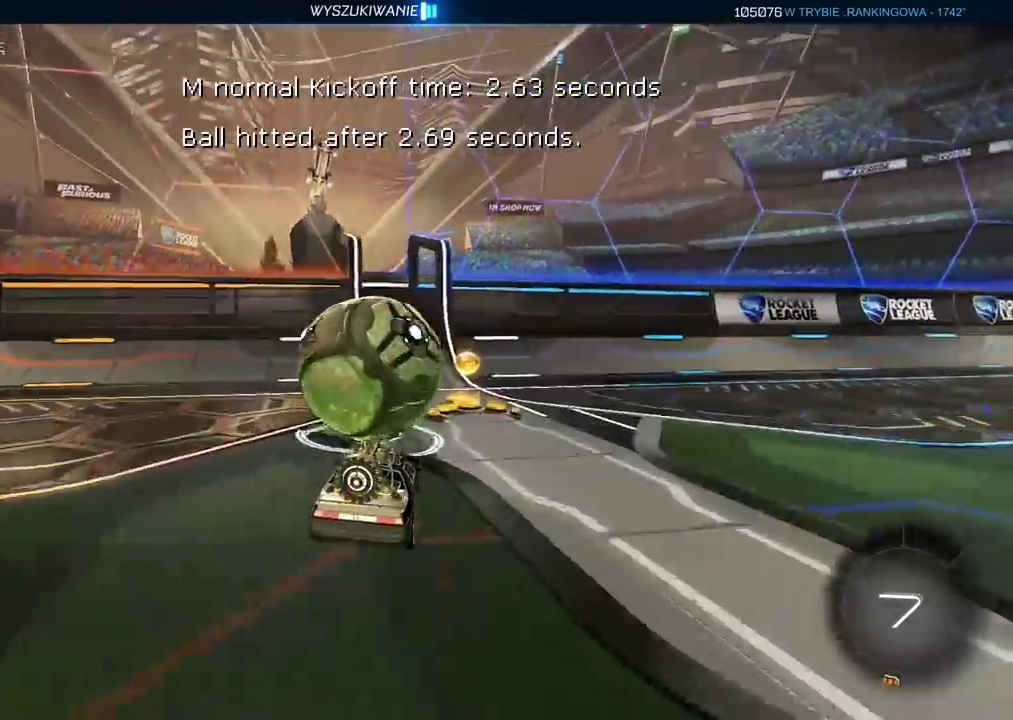
{"buttons": ["CIRCLE"], "left_stick": "center", "right_stick": "center", "events": [[283, "CIRCLE", "down"], [367, "left_stick", "right"], [467, "left_stick", "center"]]}
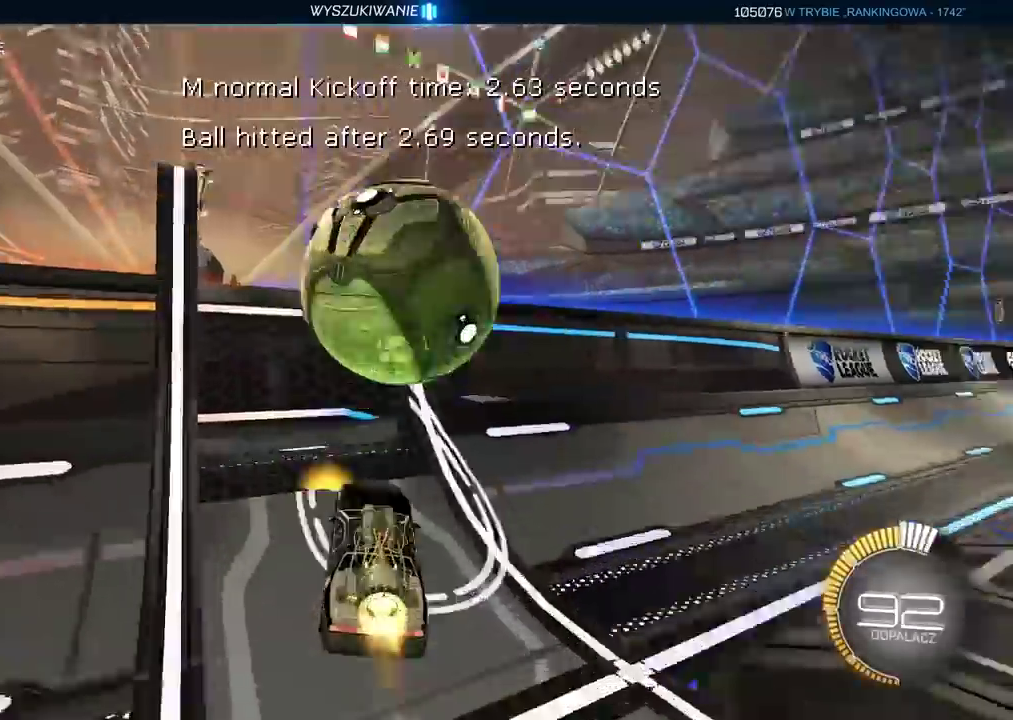
{"buttons": ["CROSS", "CIRCLE"], "left_stick": "down", "right_stick": "center", "events": [[117, "left_stick", "up-right"], [267, "left_stick", "down"], [367, "CROSS", "down"]]}
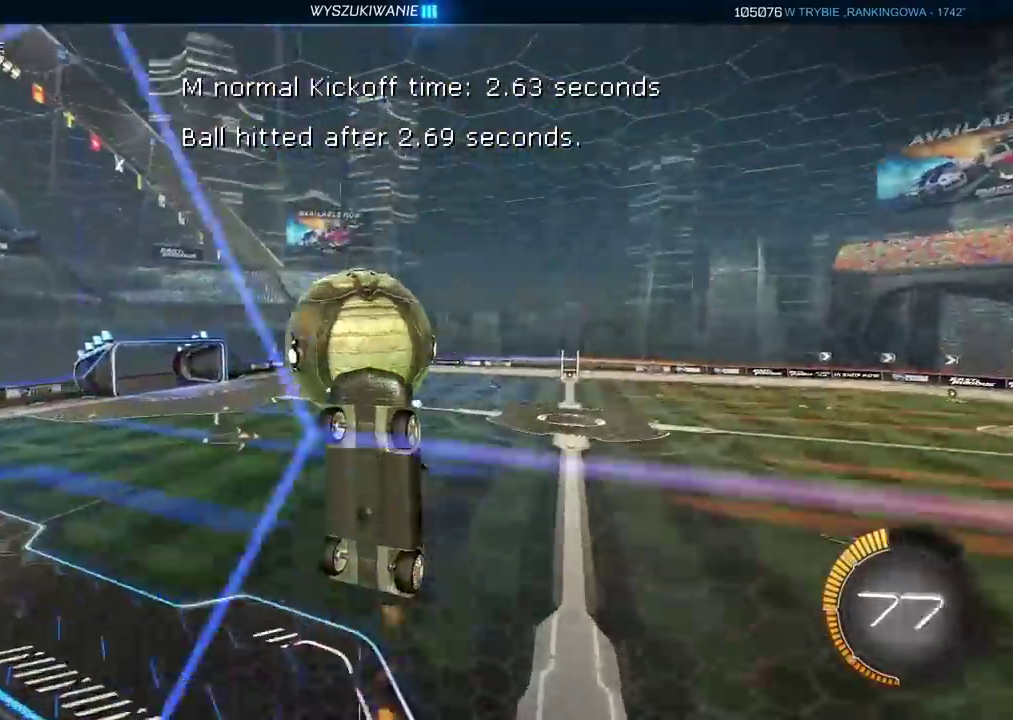
{"buttons": [], "left_stick": "center", "right_stick": "center", "events": [[67, "CIRCLE", "up"], [67, "CROSS", "up"], [67, "left_stick", "center"], [233, "CIRCLE", "down"], [483, "CIRCLE", "up"]]}
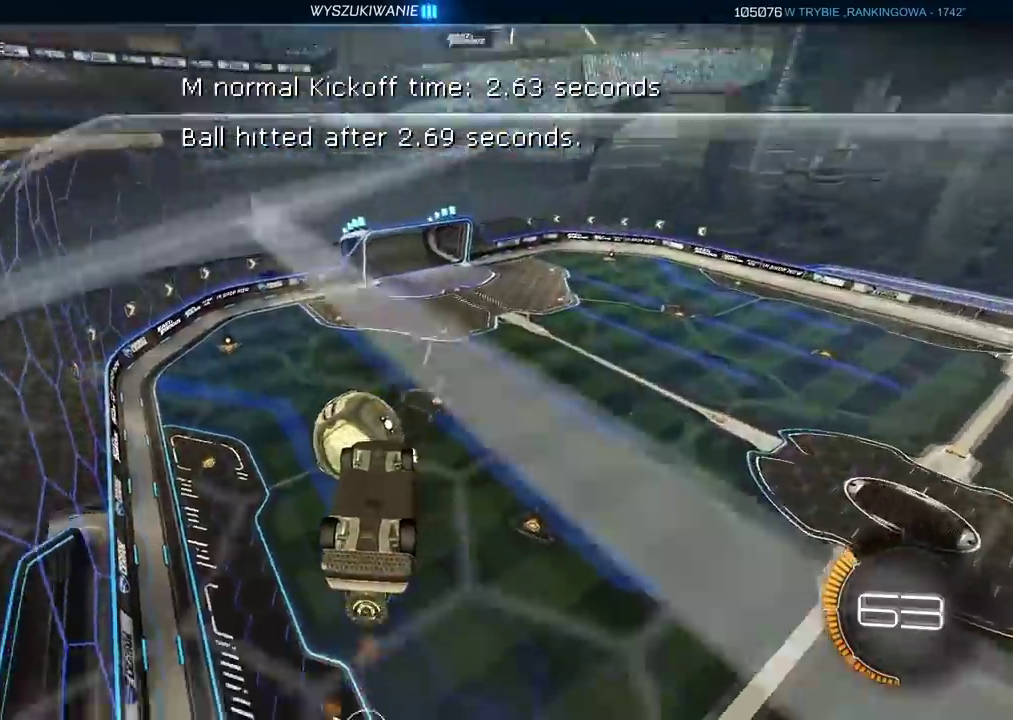
{"buttons": [], "left_stick": "center", "right_stick": "center", "events": []}
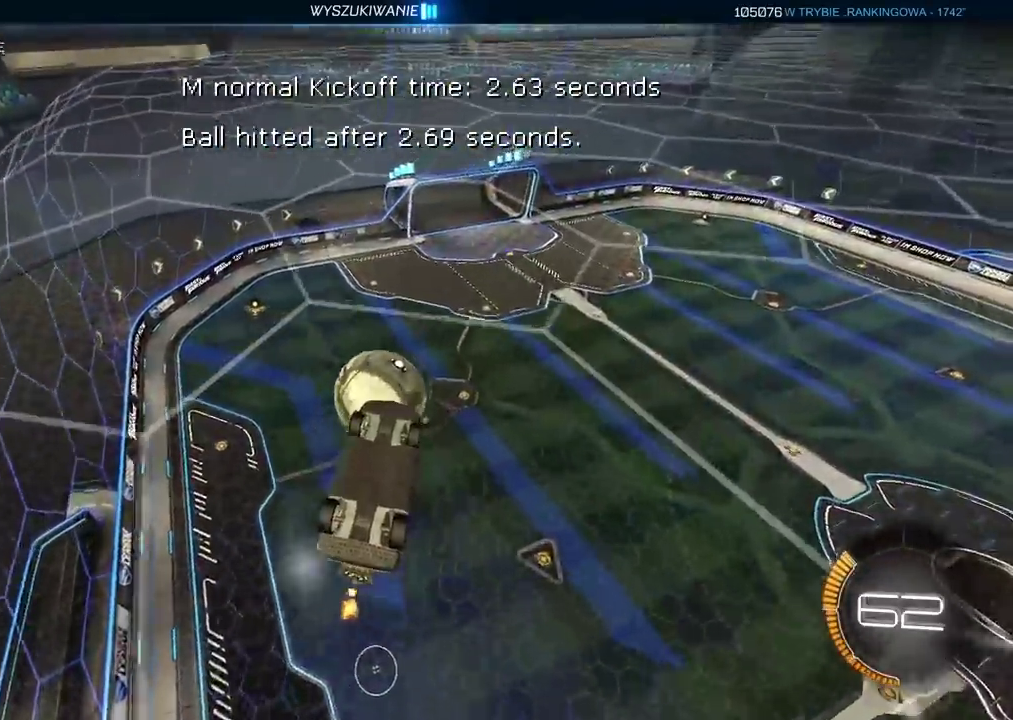
{"buttons": ["CIRCLE", "L2"], "left_stick": "down", "right_stick": "center", "events": [[33, "L2", "down"], [150, "left_stick", "up-left"], [233, "left_stick", "up"], [383, "left_stick", "right"], [450, "CIRCLE", "down"], [450, "left_stick", "down"]]}